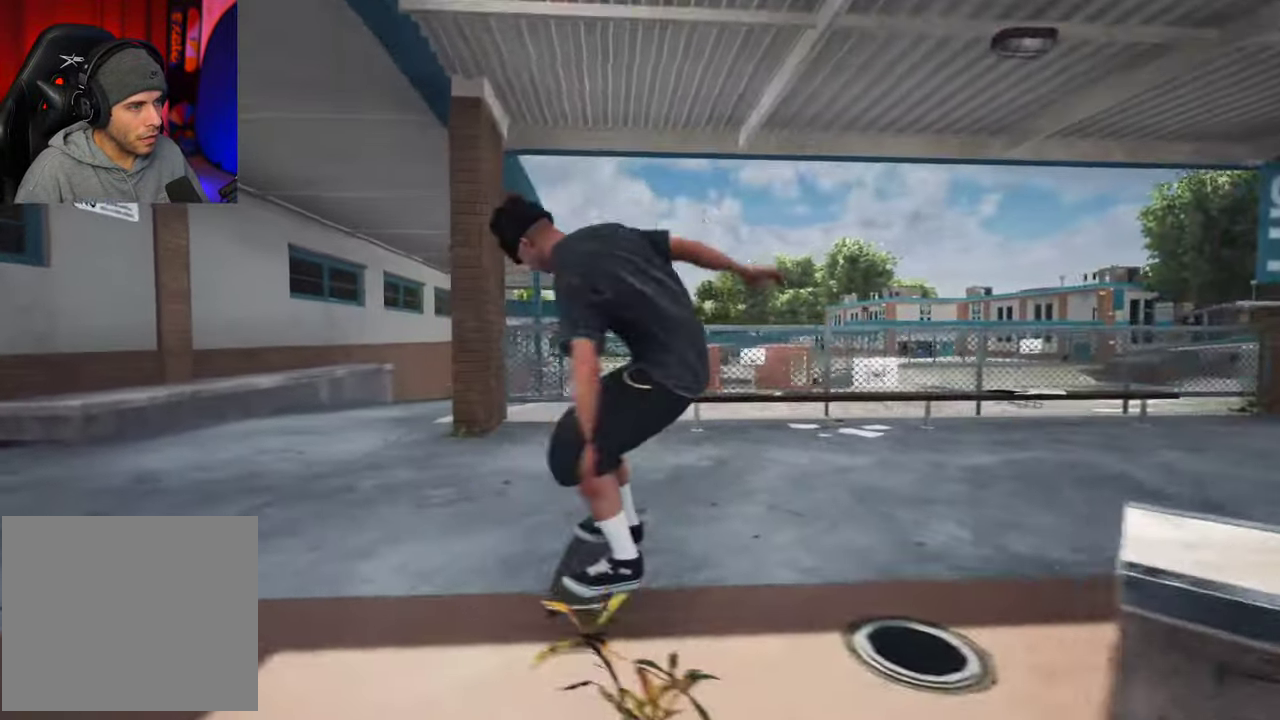
Gameplay with a controller (Xbox layout); each line is a JSON object with the inputs held at the frame after it (dt_ms = milliseconds from this image to that frame). "events" lists button and stick changes between this image and that frame as [ms after this image, input, new state], when the widget could be followed in between. This overlay highlights the sticks when they move; stick clicks (L3 R3) are not distinguishable. Not read: L3 R3.
{"dt_ms": 500, "buttons": ["L2"], "left_stick": "center", "right_stick": "center", "events": [[150, "L2", "down"]]}
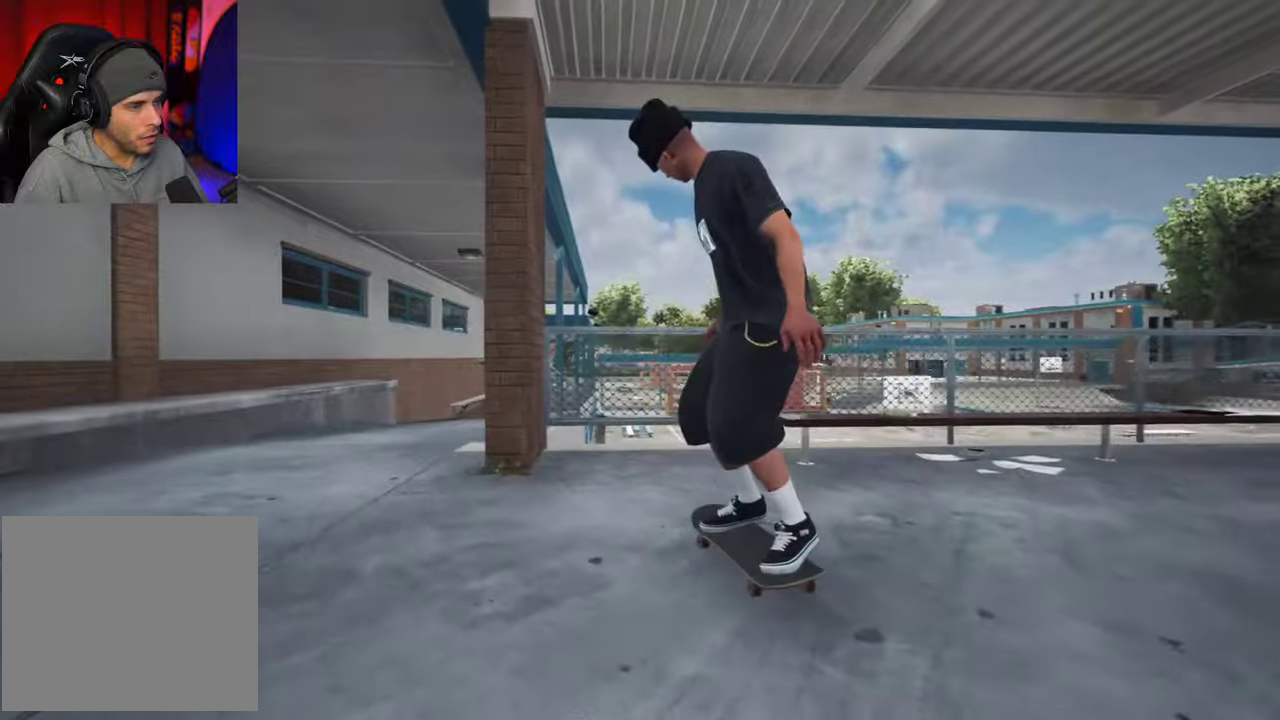
{"dt_ms": 500, "buttons": ["L2"], "left_stick": "center", "right_stick": "center", "events": []}
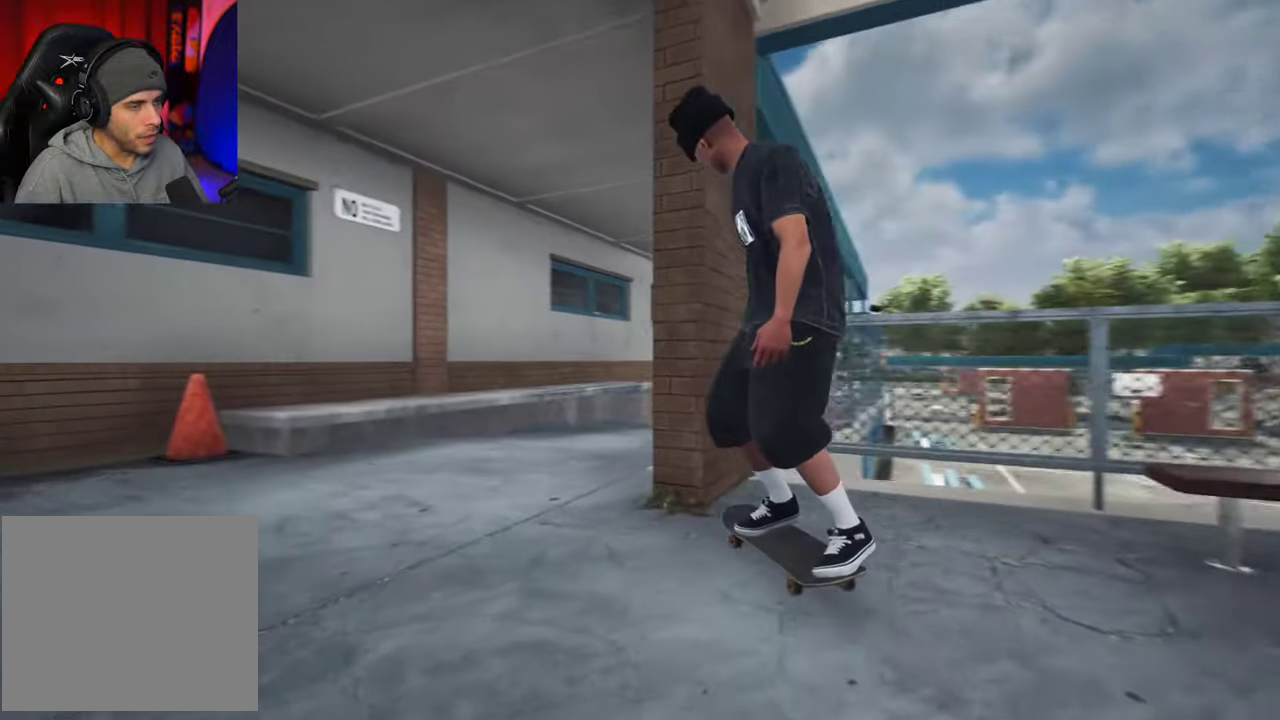
{"dt_ms": 500, "buttons": [], "left_stick": "up-left", "right_stick": "center", "events": [[333, "L2", "up"], [400, "Y", "down"], [483, "Y", "up"], [500, "left_stick", "up-left"]]}
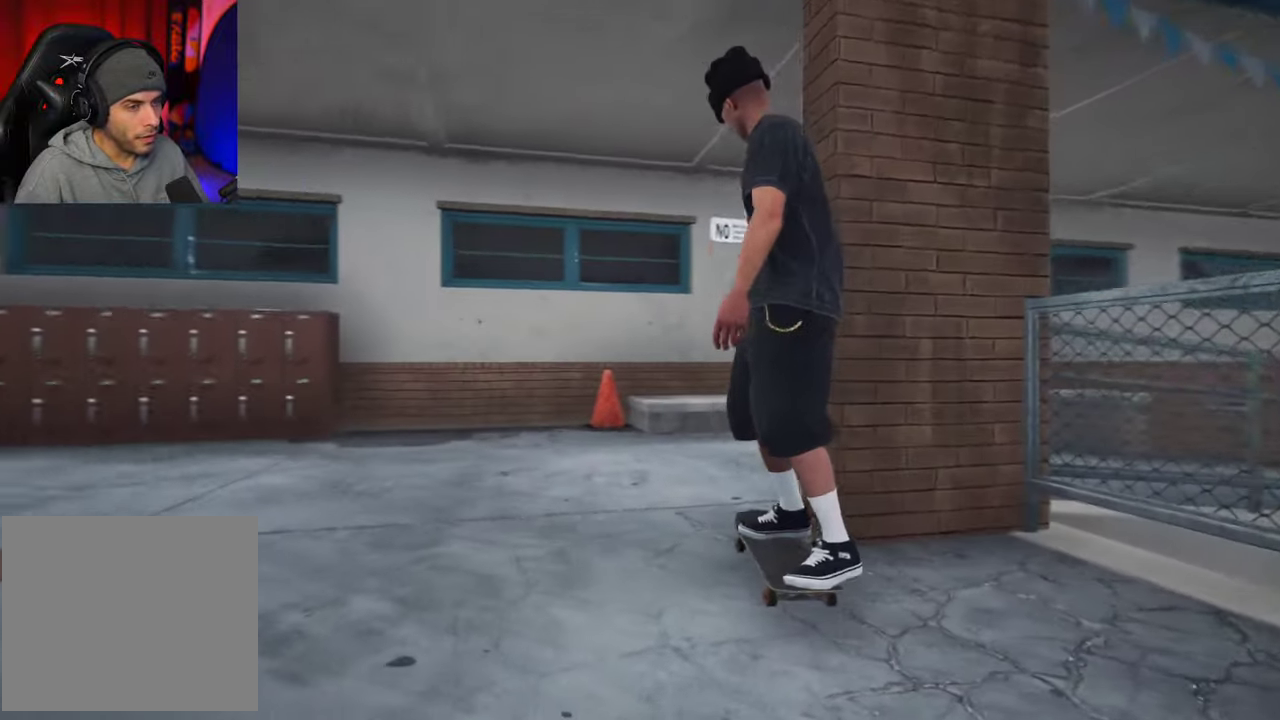
{"dt_ms": 400, "buttons": [], "left_stick": "up", "right_stick": "right", "events": [[166, "right_stick", "down-right"], [250, "right_stick", "right"], [366, "left_stick", "up"]]}
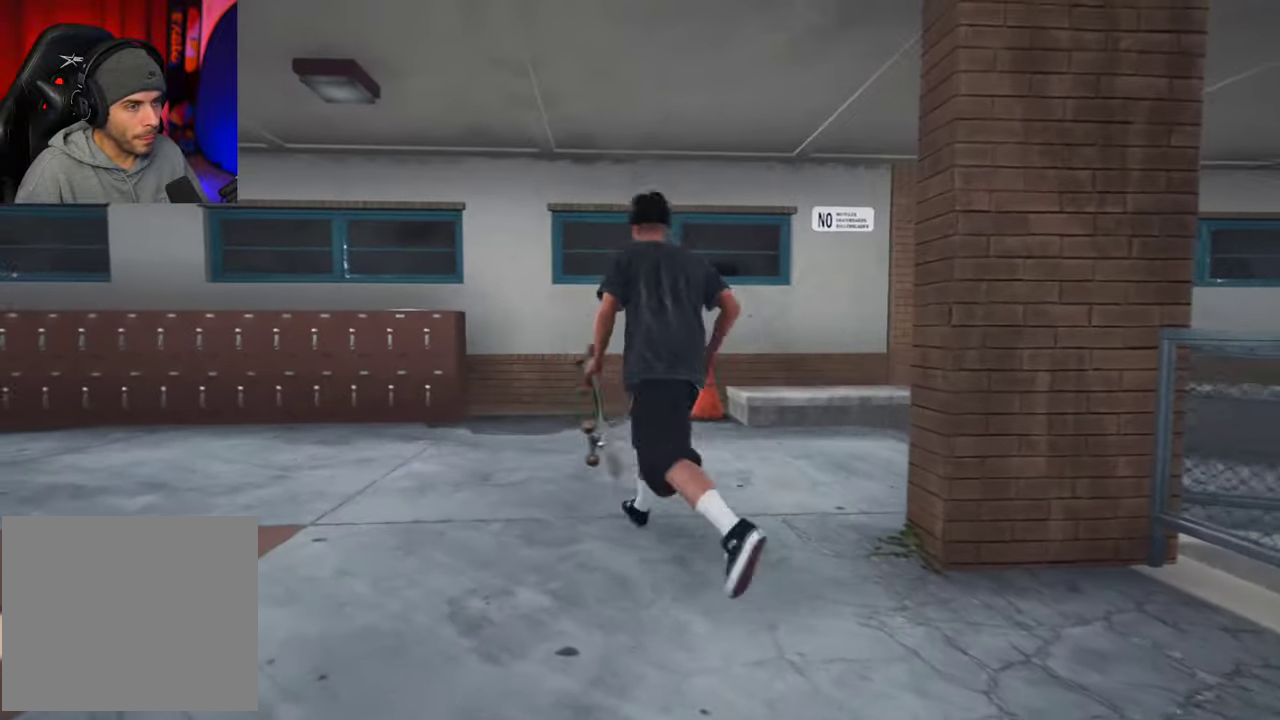
{"dt_ms": 700, "buttons": [], "left_stick": "center", "right_stick": "center", "events": [[83, "left_stick", "up-right"], [200, "right_stick", "center"], [250, "left_stick", "right"], [300, "Y", "down"], [350, "Y", "up"], [383, "left_stick", "up-right"], [466, "left_stick", "up"], [700, "left_stick", "center"]]}
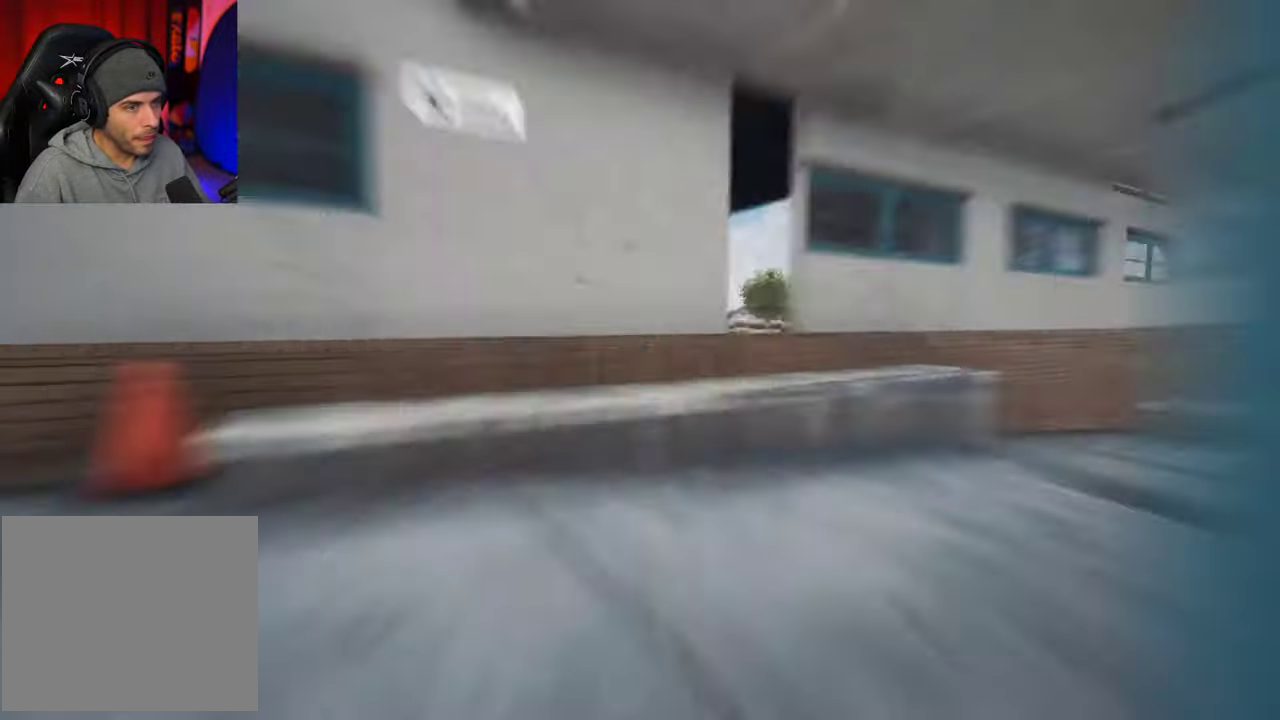
{"dt_ms": 400, "buttons": [], "left_stick": "center", "right_stick": "center"}
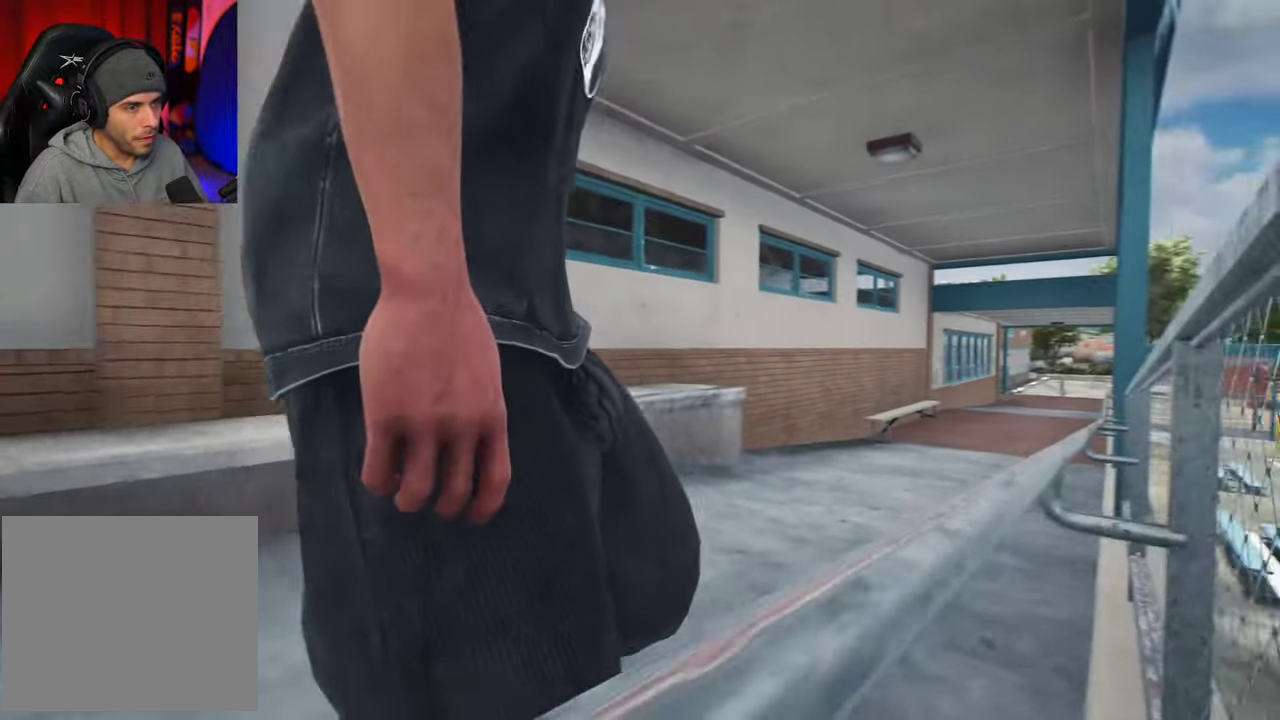
{"dt_ms": 300, "buttons": ["L2"], "left_stick": "center", "right_stick": "center", "events": [[283, "L2", "down"]]}
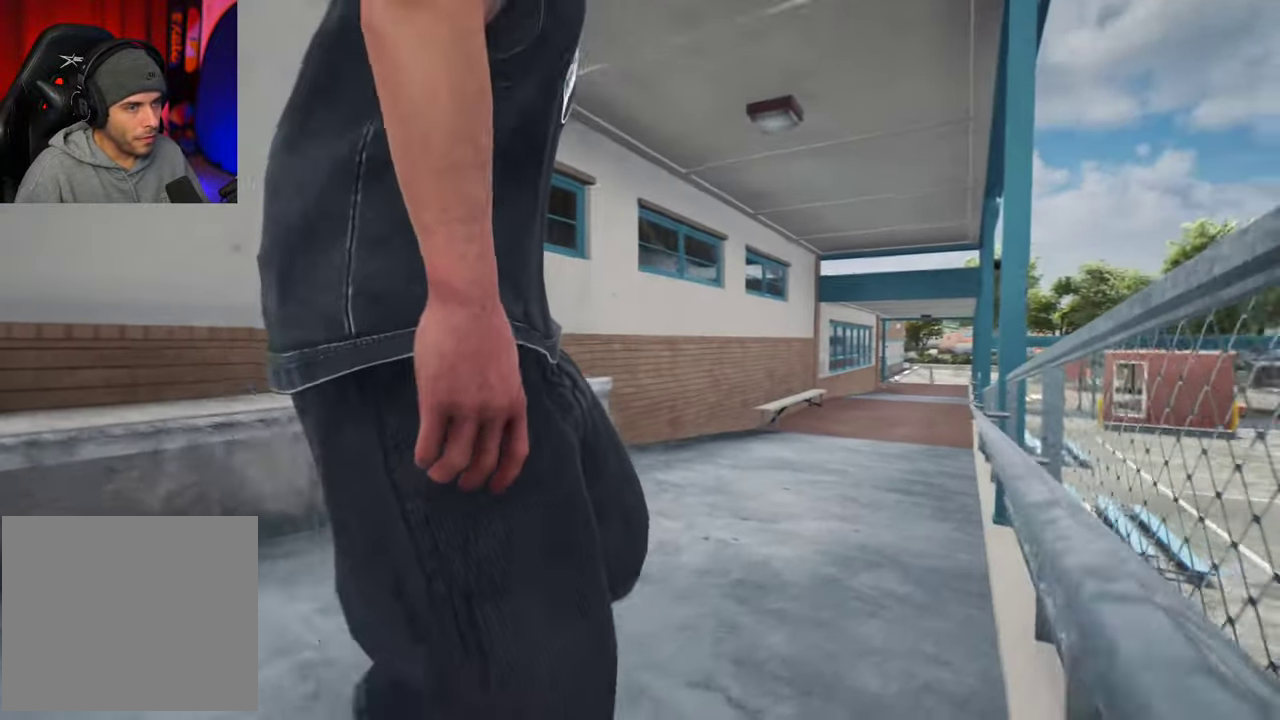
{"dt_ms": 700, "buttons": [], "left_stick": "center", "right_stick": "center", "events": [[150, "L2", "up"], [350, "L2", "down"], [416, "L2", "up"]]}
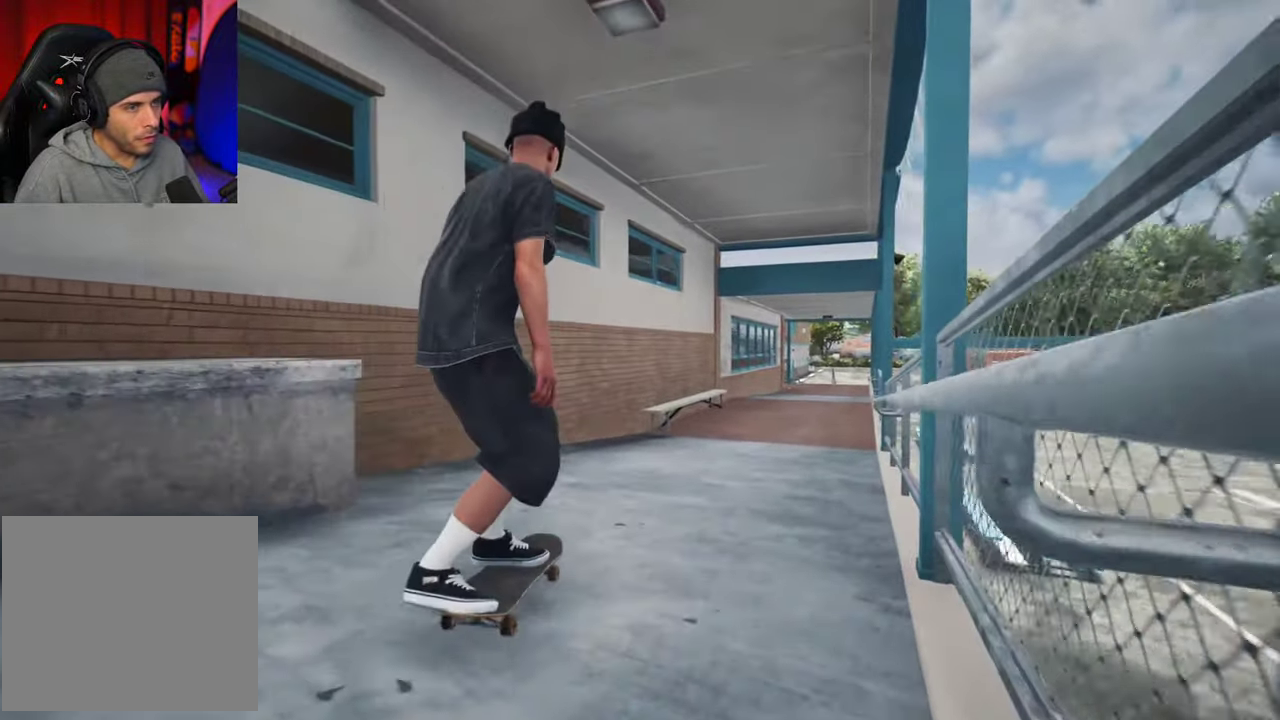
{"dt_ms": 600, "buttons": [], "left_stick": "center", "right_stick": "center", "events": [[133, "L2", "down"], [183, "L2", "up"]]}
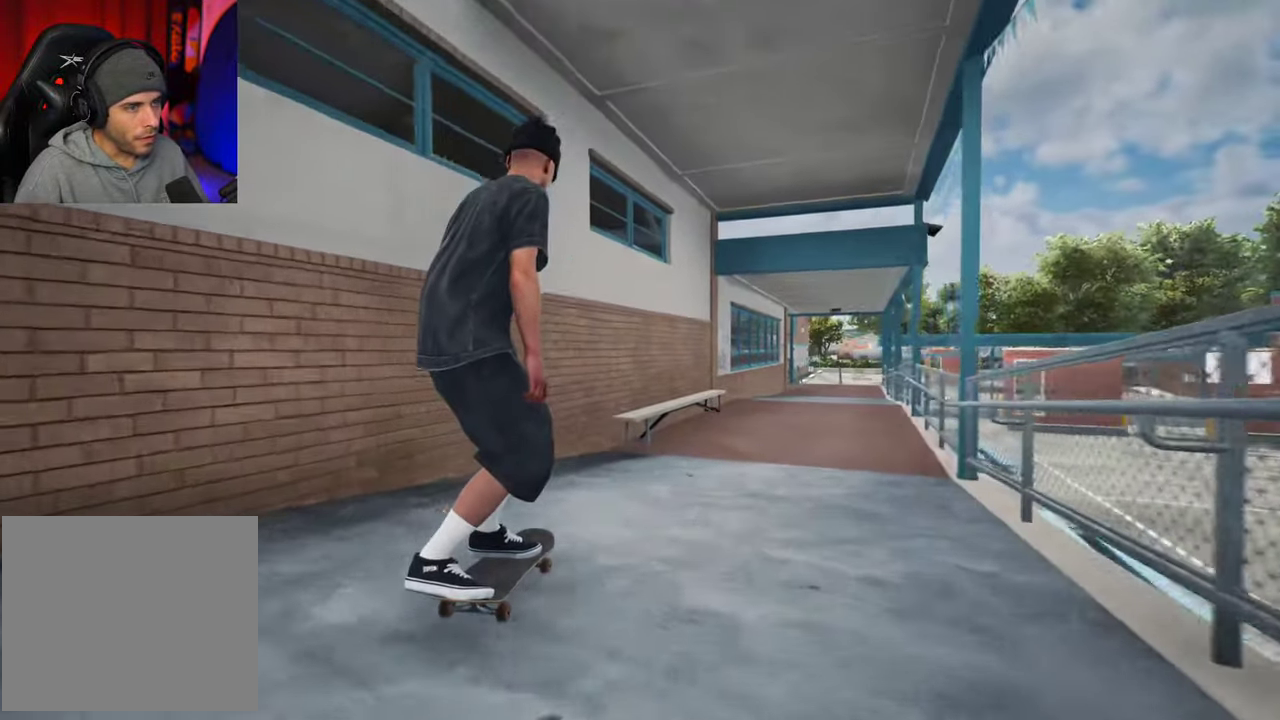
{"dt_ms": 400, "buttons": [], "left_stick": "center", "right_stick": "down", "events": [[33, "R2", "down"], [116, "R2", "up"], [216, "right_stick", "down"]]}